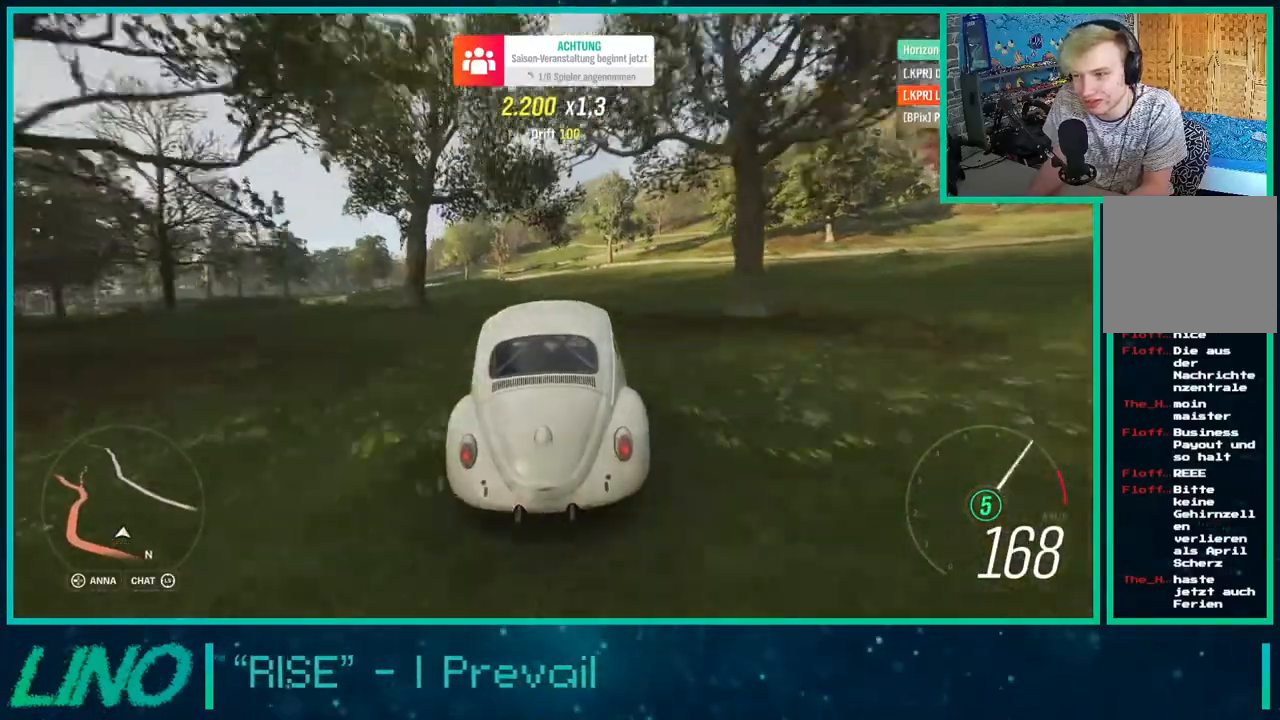
Gameplay with a controller (Xbox layout); each line is a JSON object with the inputs held at the frame after it. "events" lists button and stick changes between this image and that frame as [ms after this image, input, new state], when the widget could be followed in between. Not read: L1 R1.
{"buttons": ["R2"], "left_stick": "center", "right_stick": "center", "events": []}
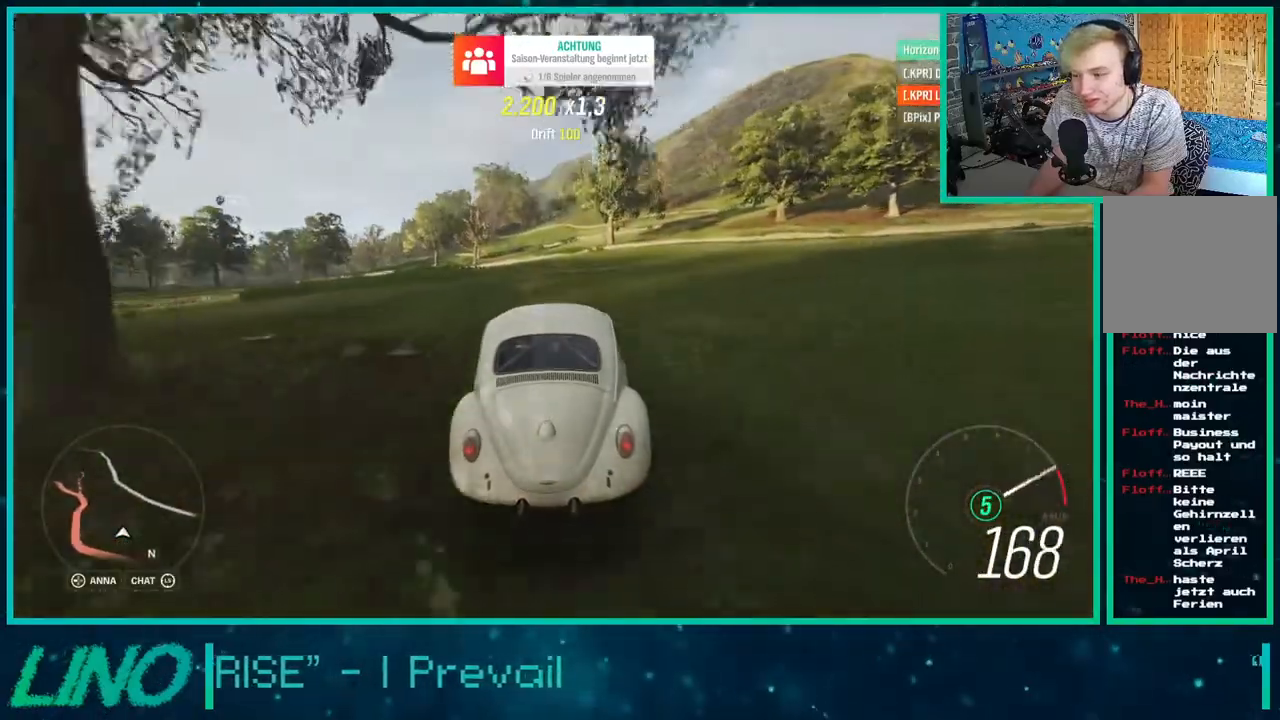
{"buttons": ["R2"], "left_stick": "center", "right_stick": "center", "events": []}
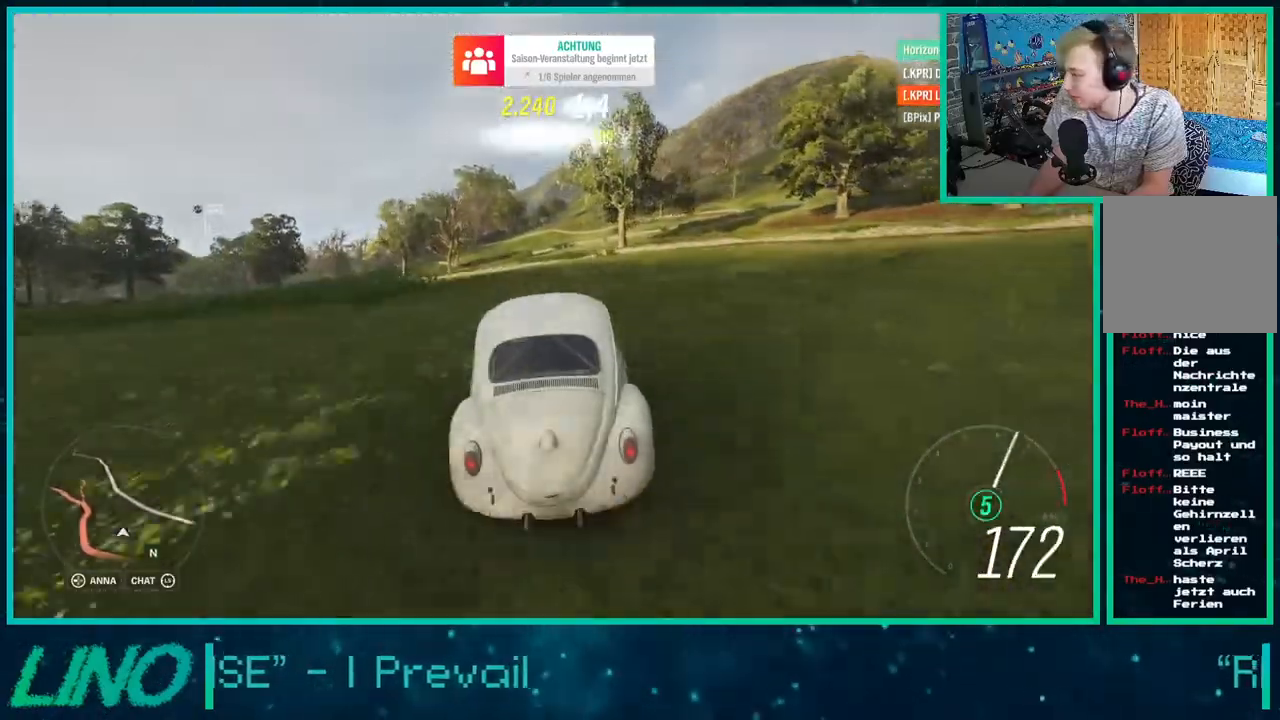
{"buttons": ["R2"], "left_stick": "center", "right_stick": "center", "events": [[133, "left_stick", "left"], [417, "left_stick", "center"]]}
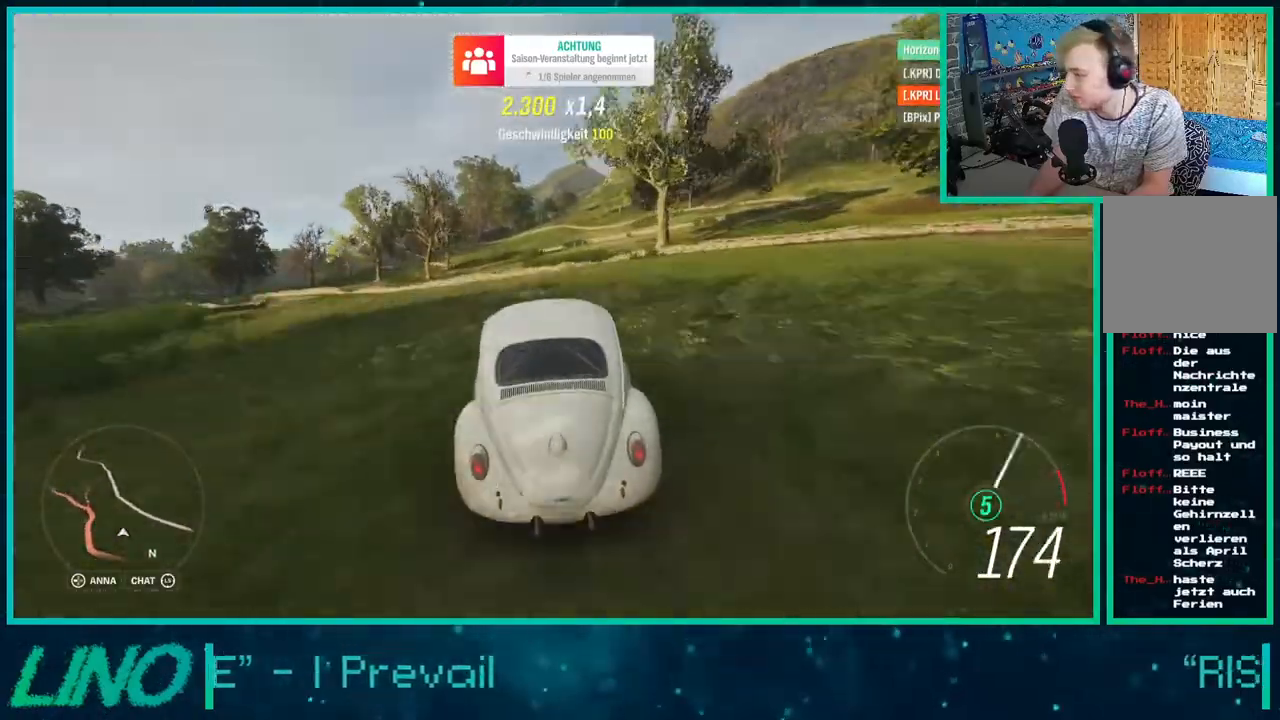
{"buttons": ["R2"], "left_stick": "right", "right_stick": "center", "events": [[50, "left_stick", "right"]]}
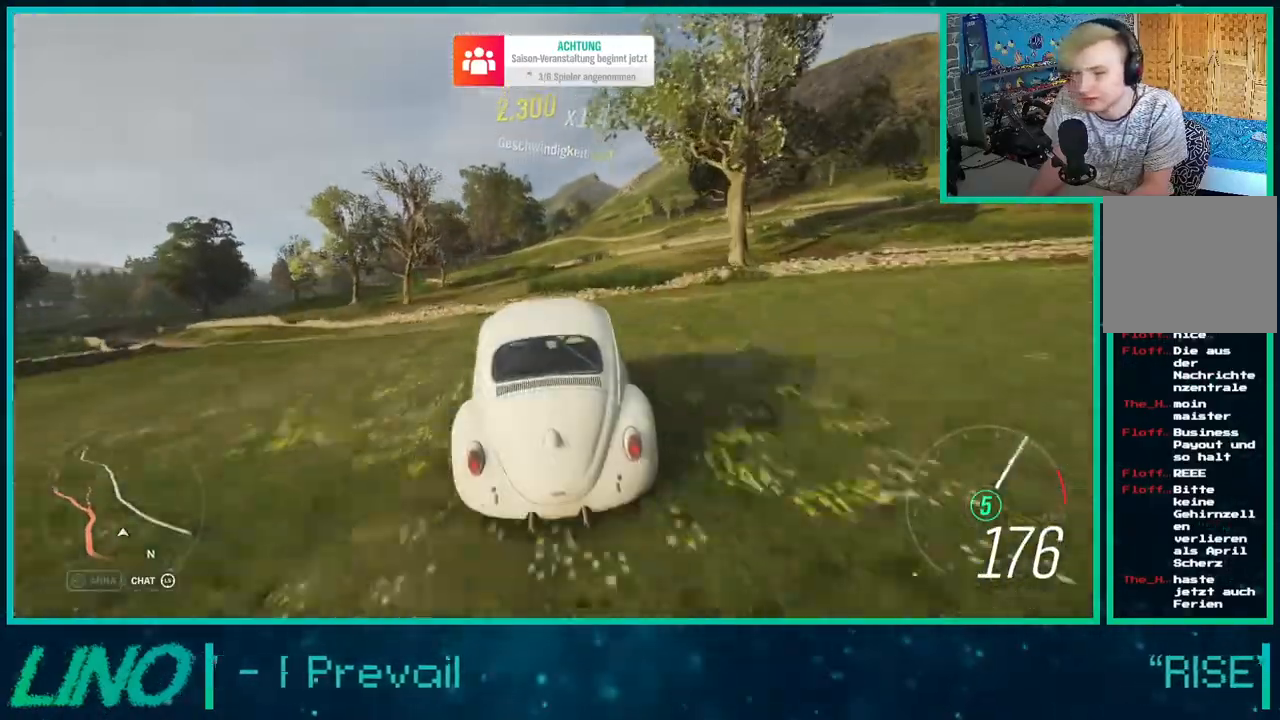
{"buttons": ["R2"], "left_stick": "center", "right_stick": "center", "events": [[133, "left_stick", "center"]]}
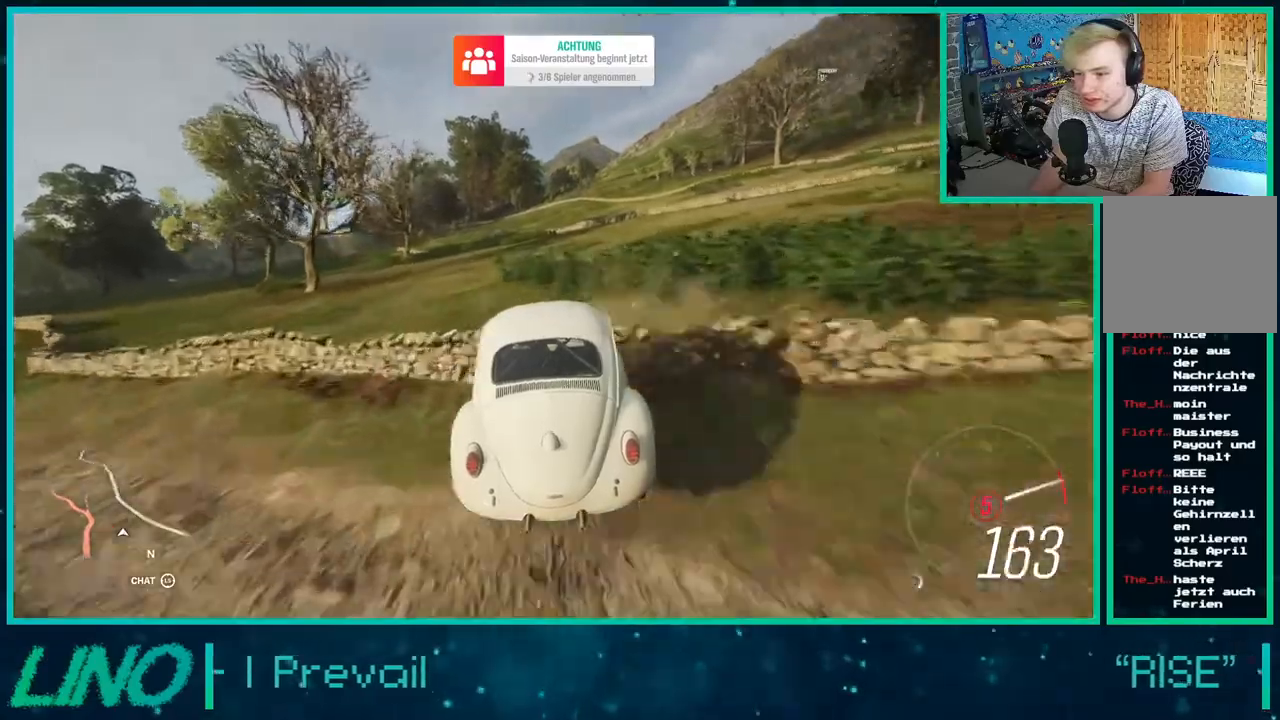
{"buttons": ["R2"], "left_stick": "center", "right_stick": "up", "events": [[67, "left_stick", "right"], [167, "right_stick", "up"], [183, "left_stick", "center"]]}
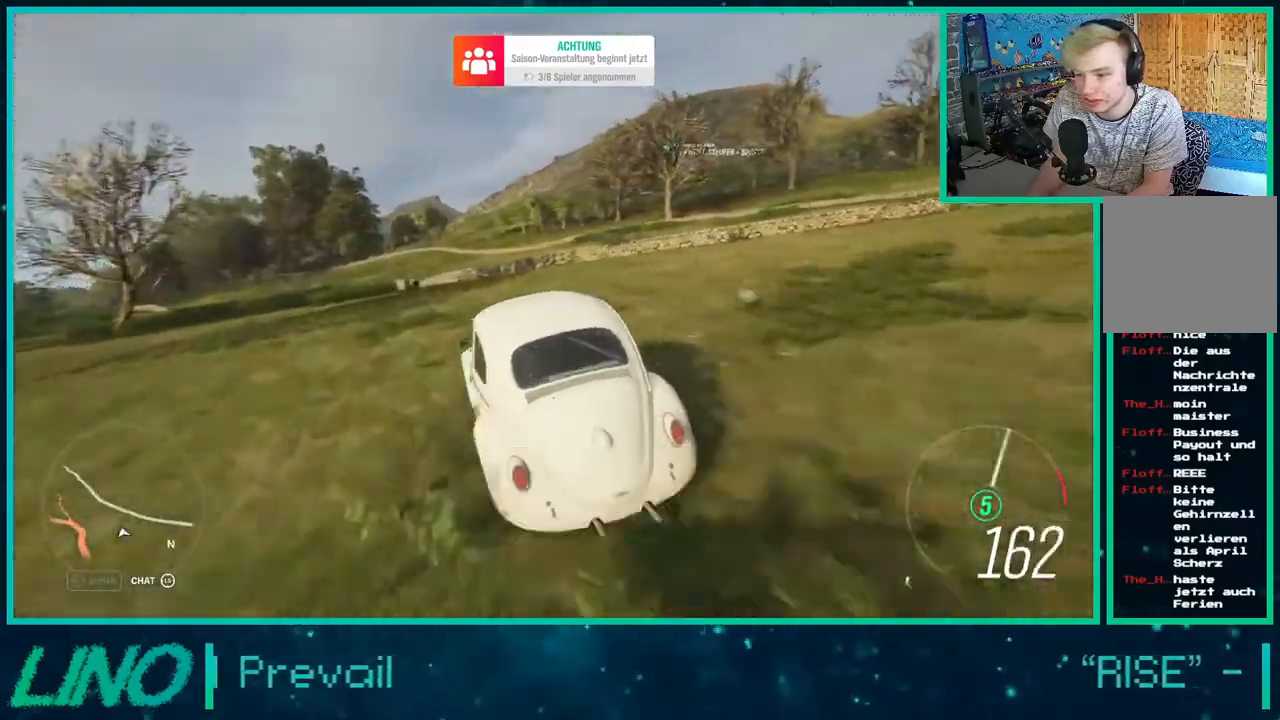
{"buttons": ["R2"], "left_stick": "center", "right_stick": "up-right", "events": [[100, "right_stick", "up-right"]]}
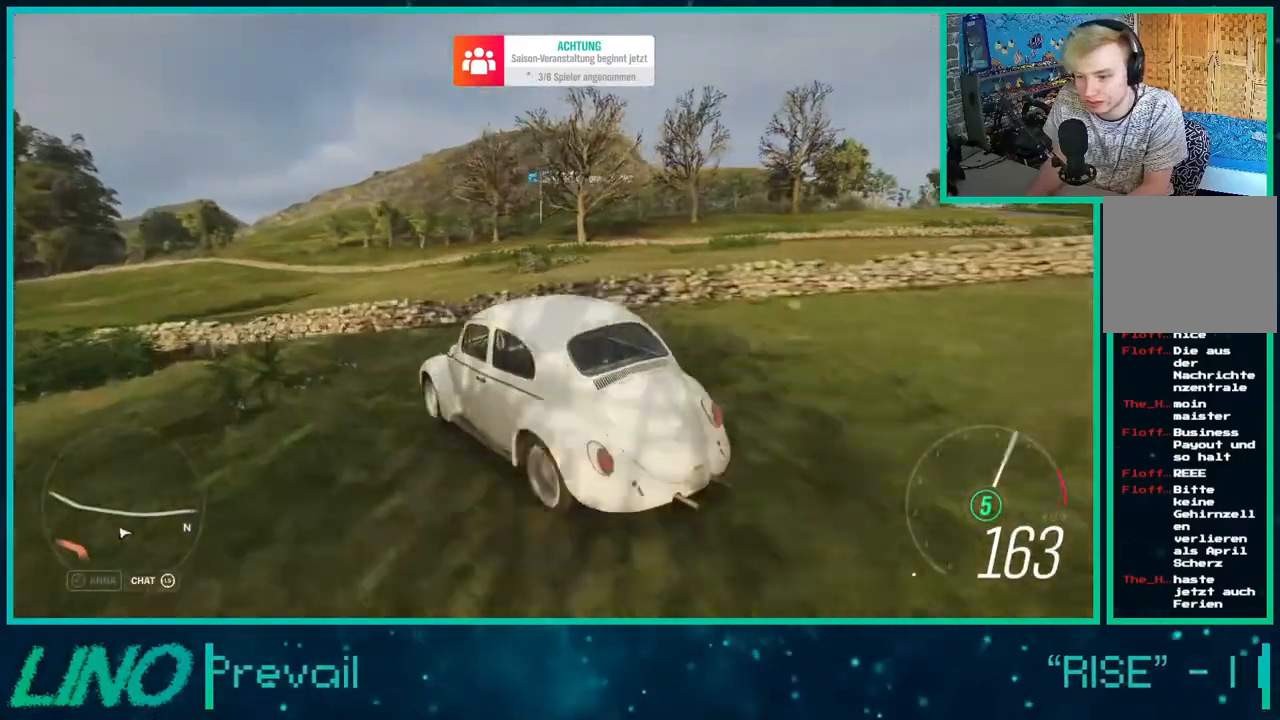
{"buttons": ["R2"], "left_stick": "center", "right_stick": "up-right", "events": []}
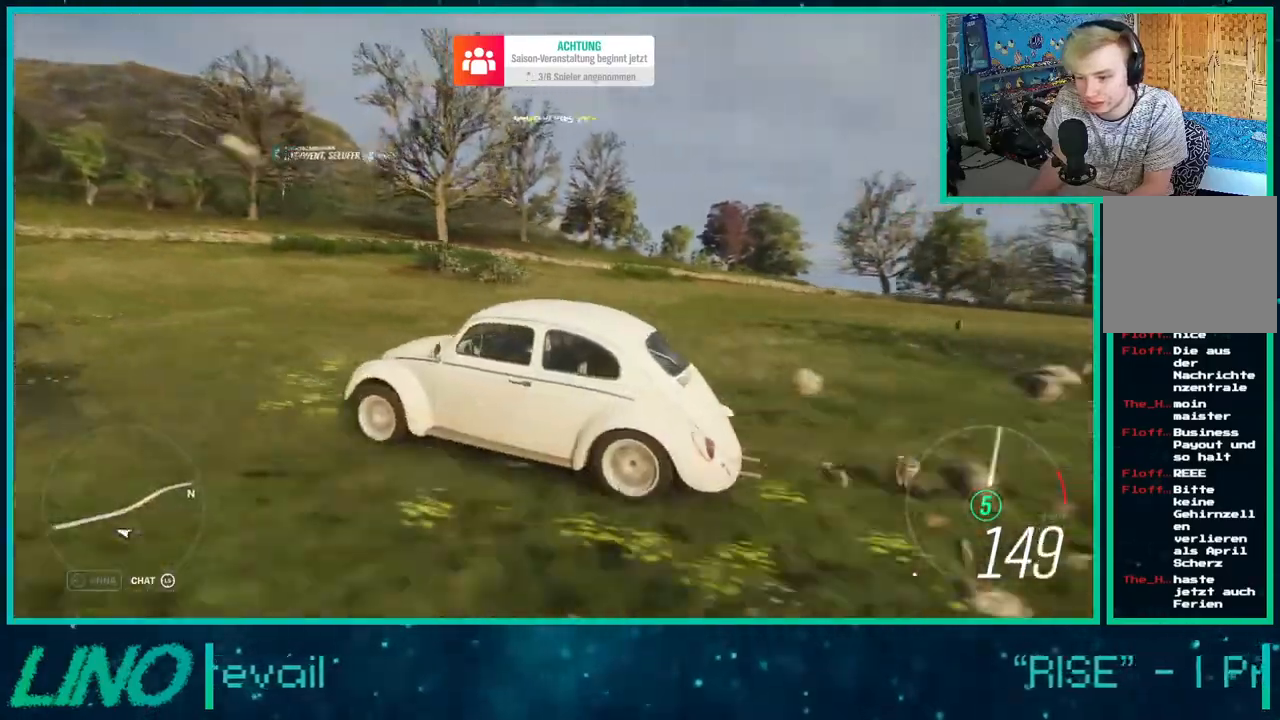
{"buttons": ["R2"], "left_stick": "center", "right_stick": "right", "events": [[233, "right_stick", "right"]]}
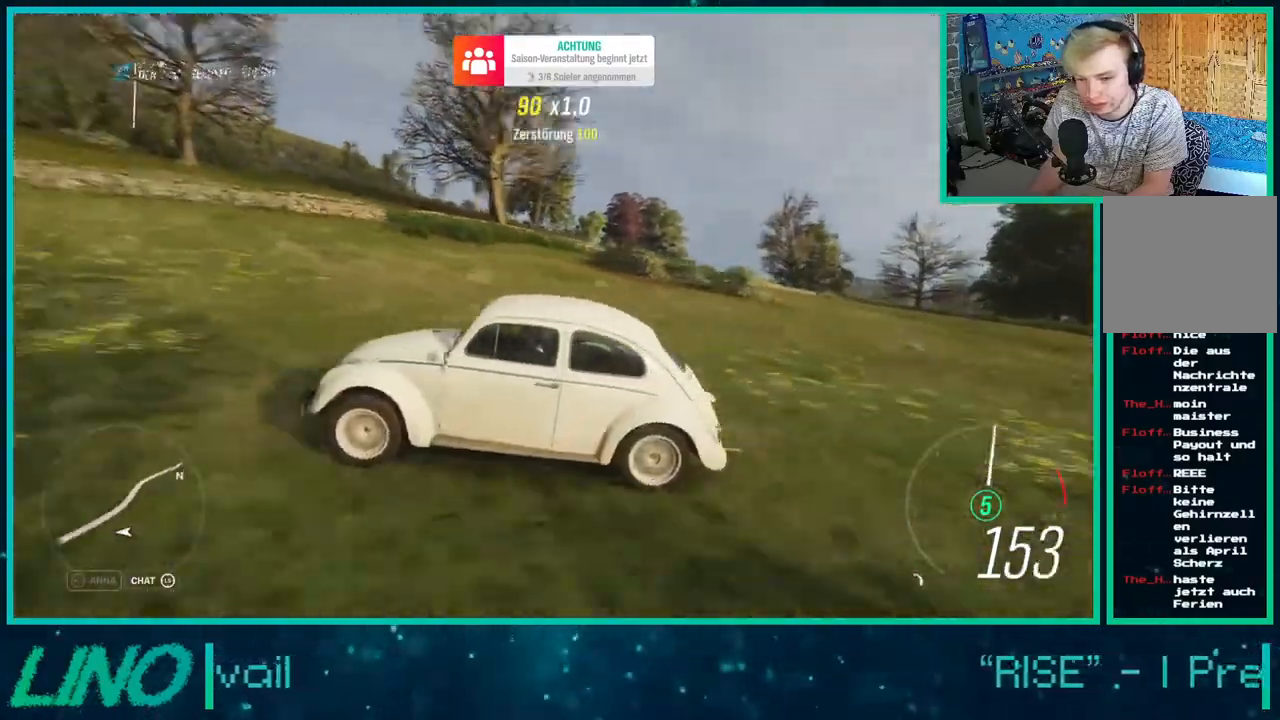
{"buttons": ["R2"], "left_stick": "center", "right_stick": "up-right", "events": [[150, "right_stick", "up-right"]]}
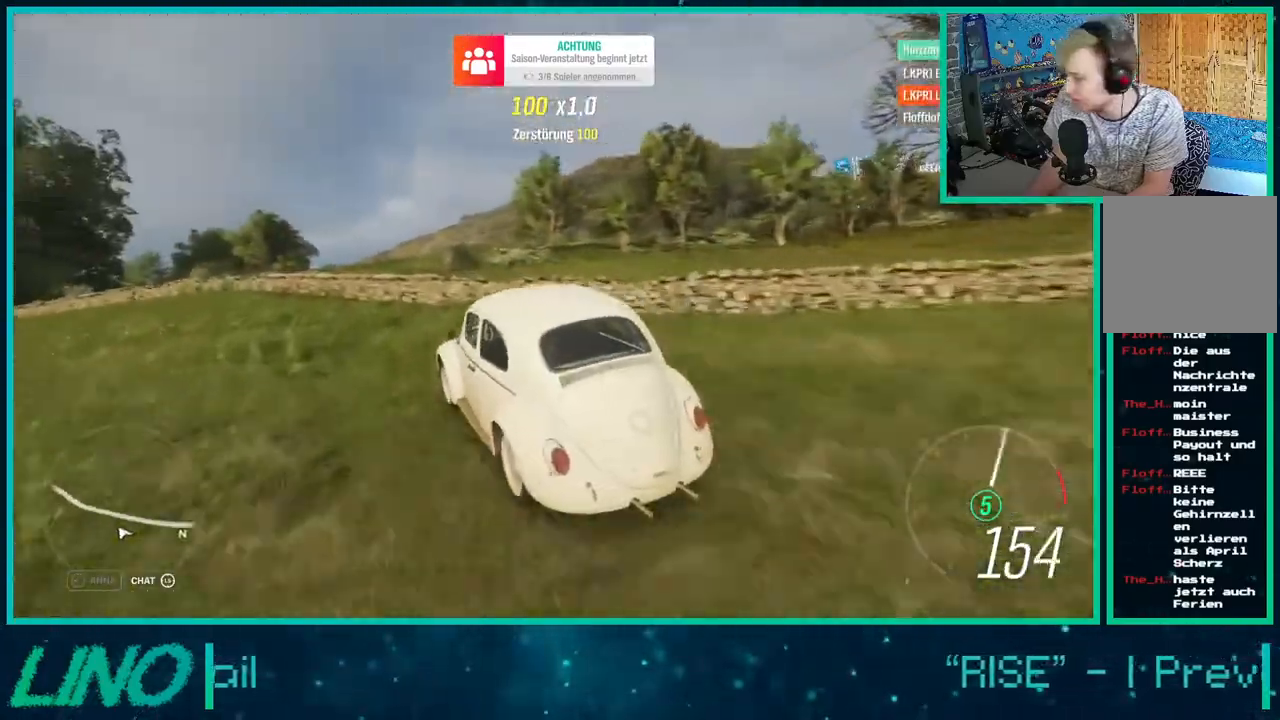
{"buttons": ["R2"], "left_stick": "center", "right_stick": "up-right", "events": []}
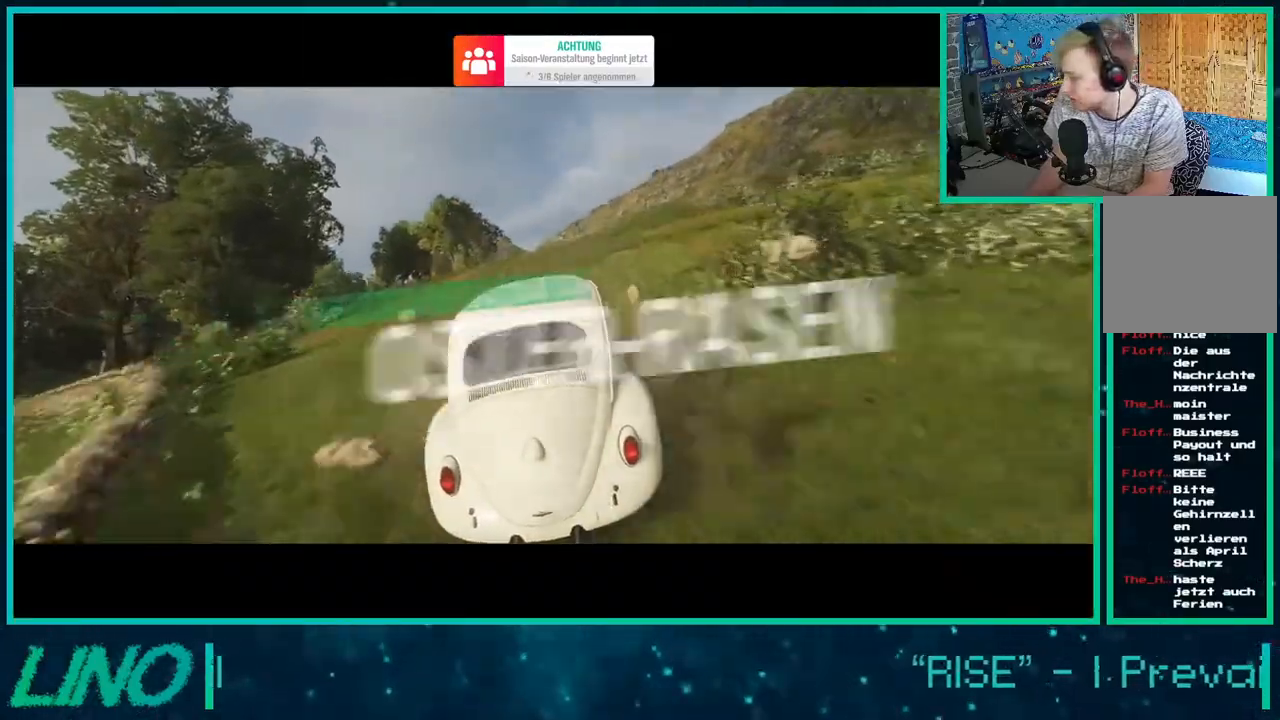
{"buttons": ["R2"], "left_stick": "center", "right_stick": "center", "events": [[83, "right_stick", "center"]]}
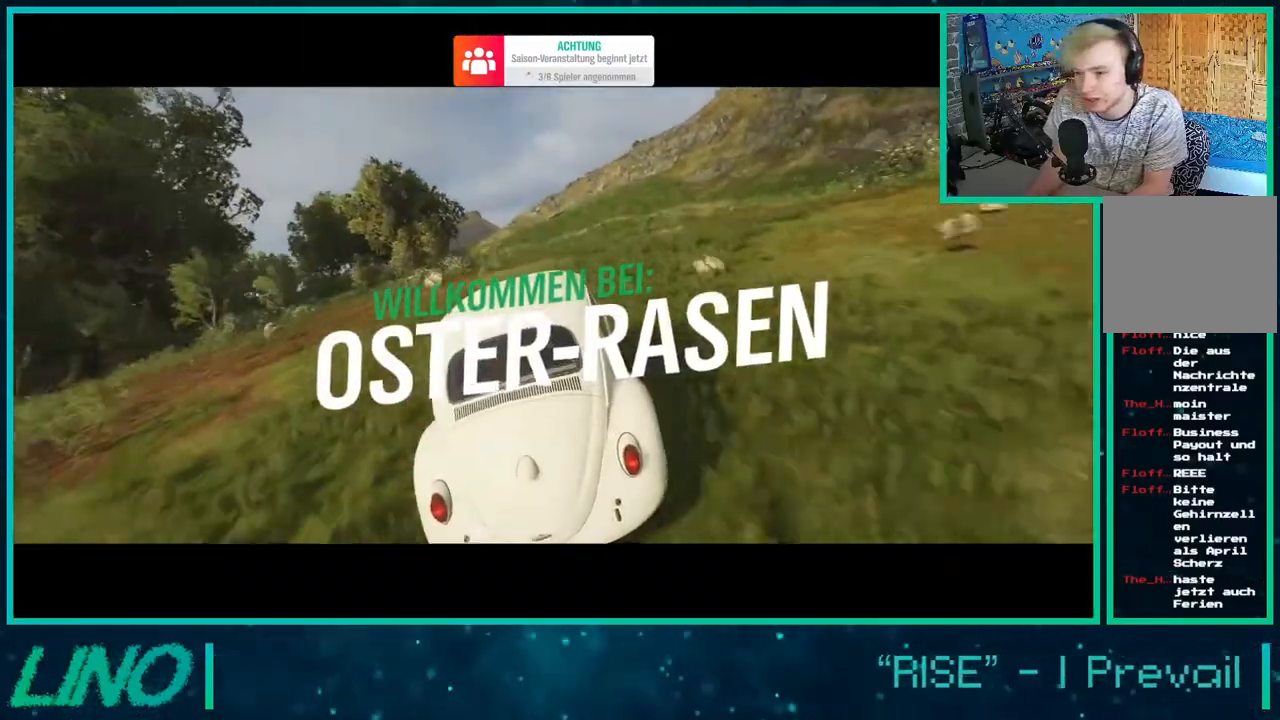
{"buttons": [], "left_stick": "center", "right_stick": "center", "events": [[50, "R2", "up"]]}
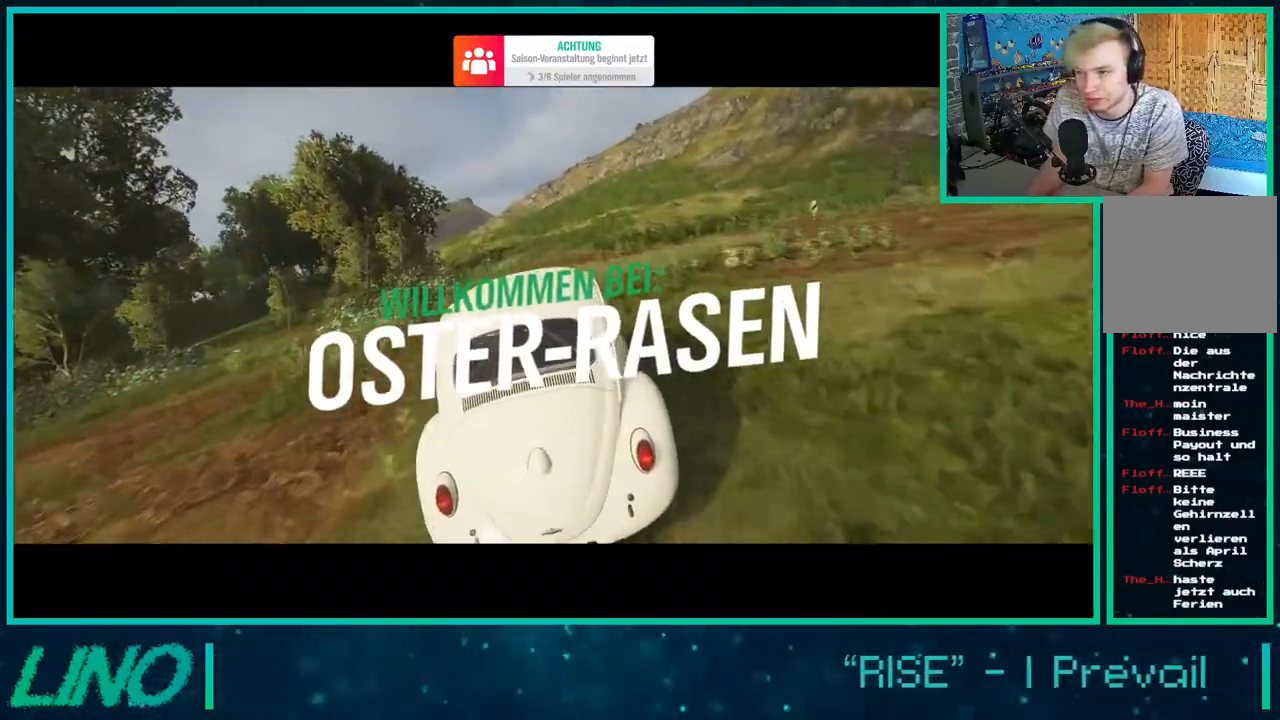
{"buttons": [], "left_stick": "center", "right_stick": "center", "events": [[17, "R2", "down"], [450, "R2", "up"]]}
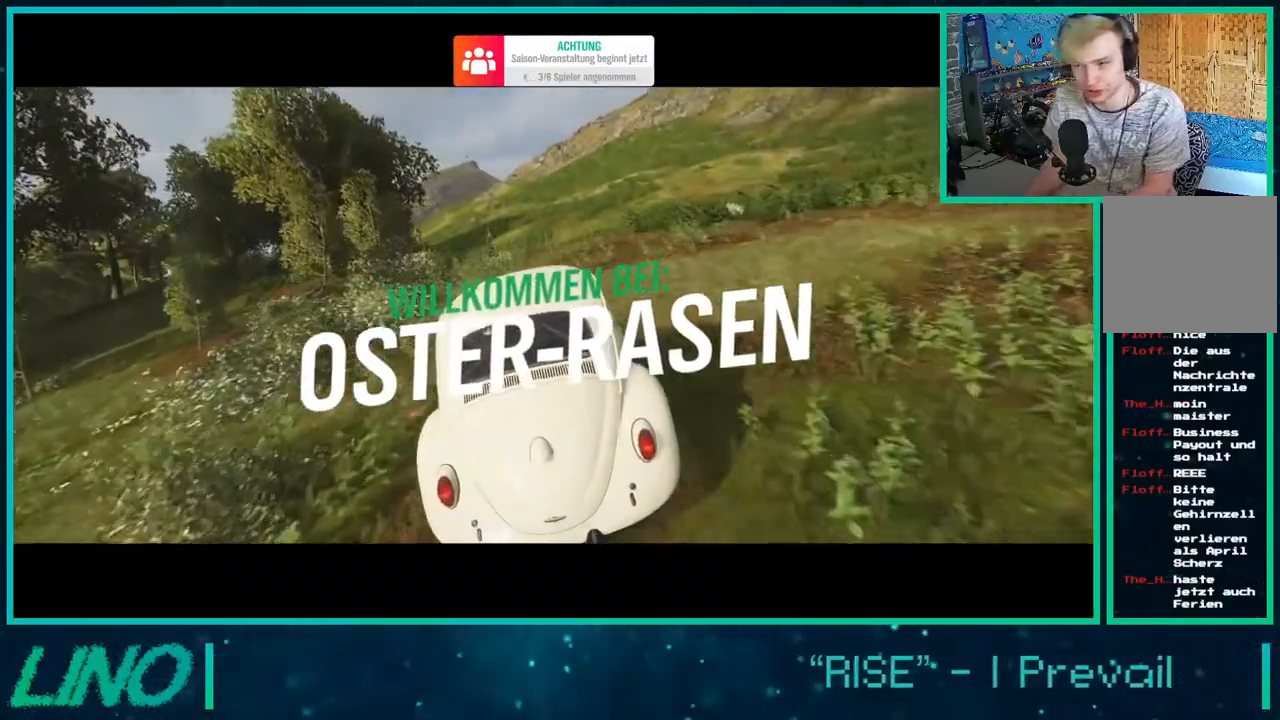
{"buttons": ["R2"], "left_stick": "center", "right_stick": "center", "events": [[100, "R2", "down"]]}
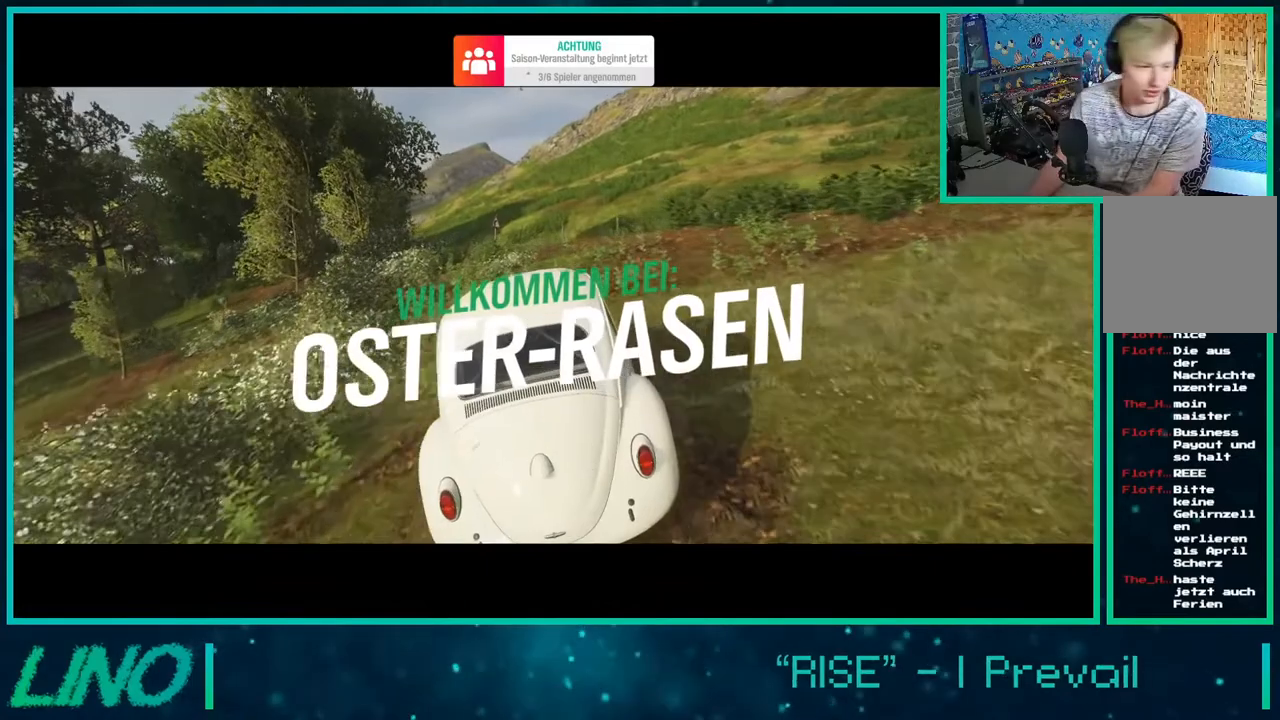
{"buttons": [], "left_stick": "center", "right_stick": "center", "events": [[100, "R2", "up"]]}
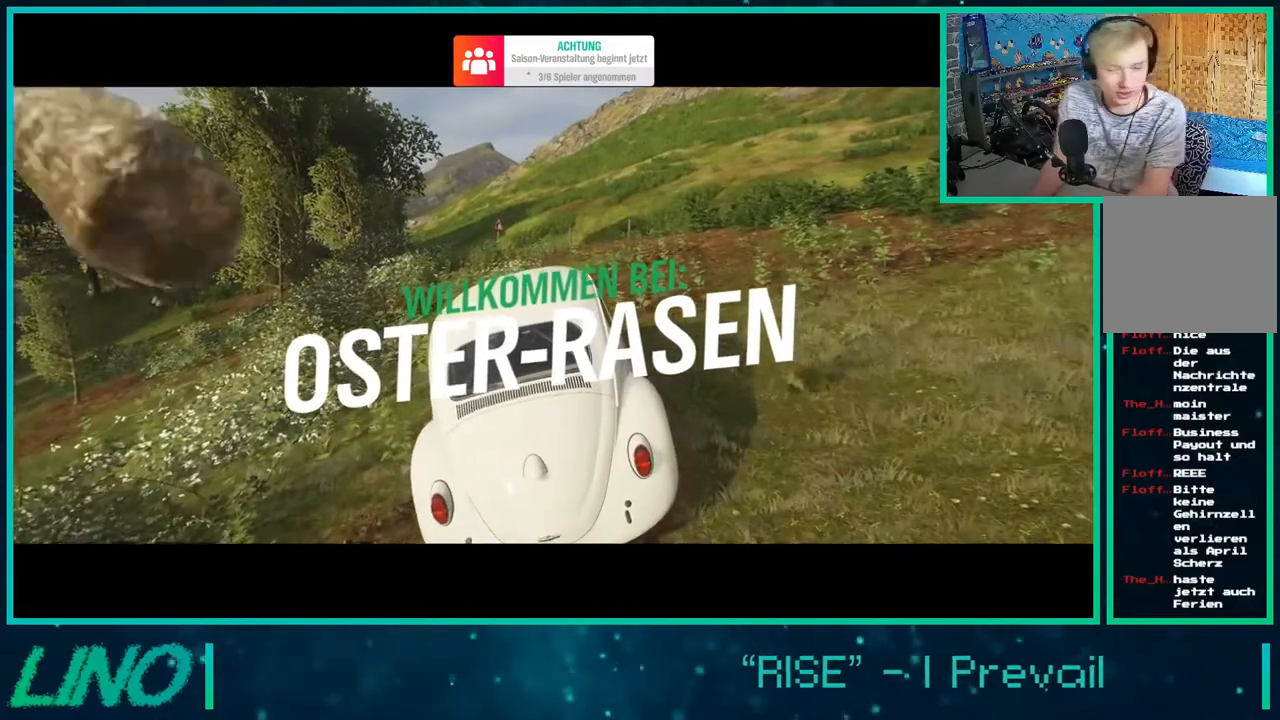
{"buttons": ["R2"], "left_stick": "center", "right_stick": "center", "events": [[400, "R2", "down"]]}
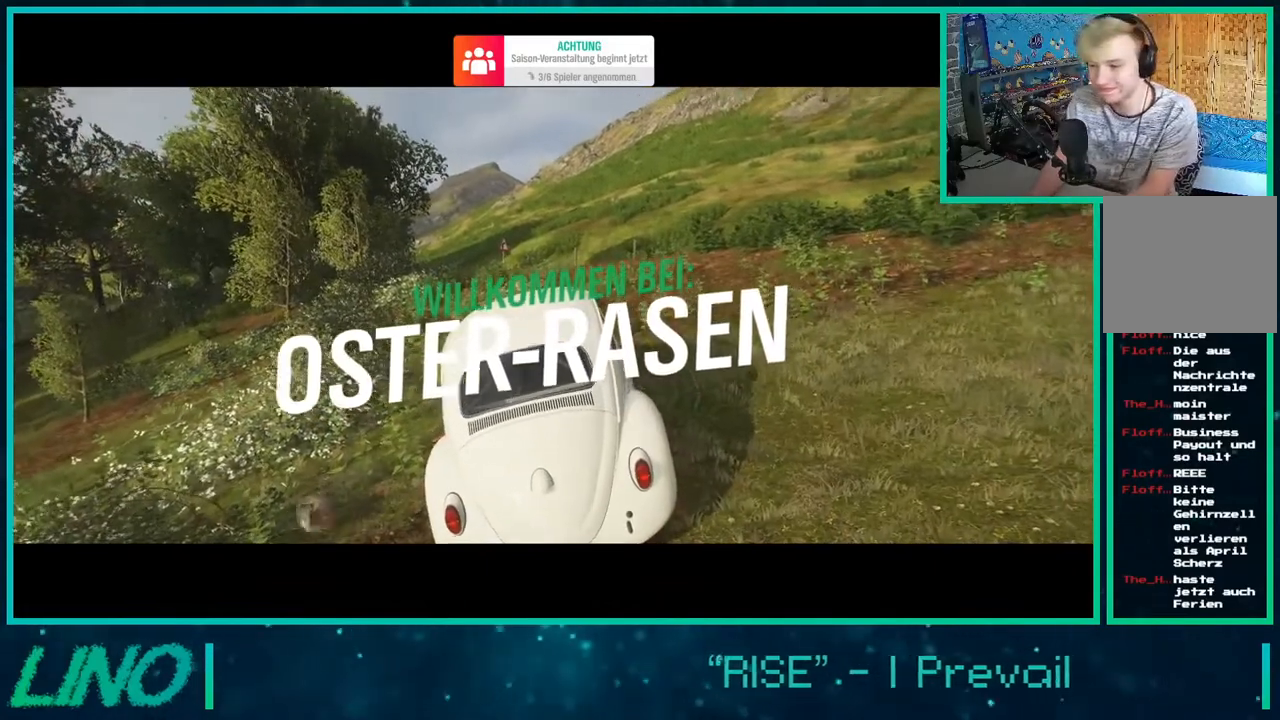
{"buttons": [], "left_stick": "center", "right_stick": "center", "events": [[133, "R2", "up"]]}
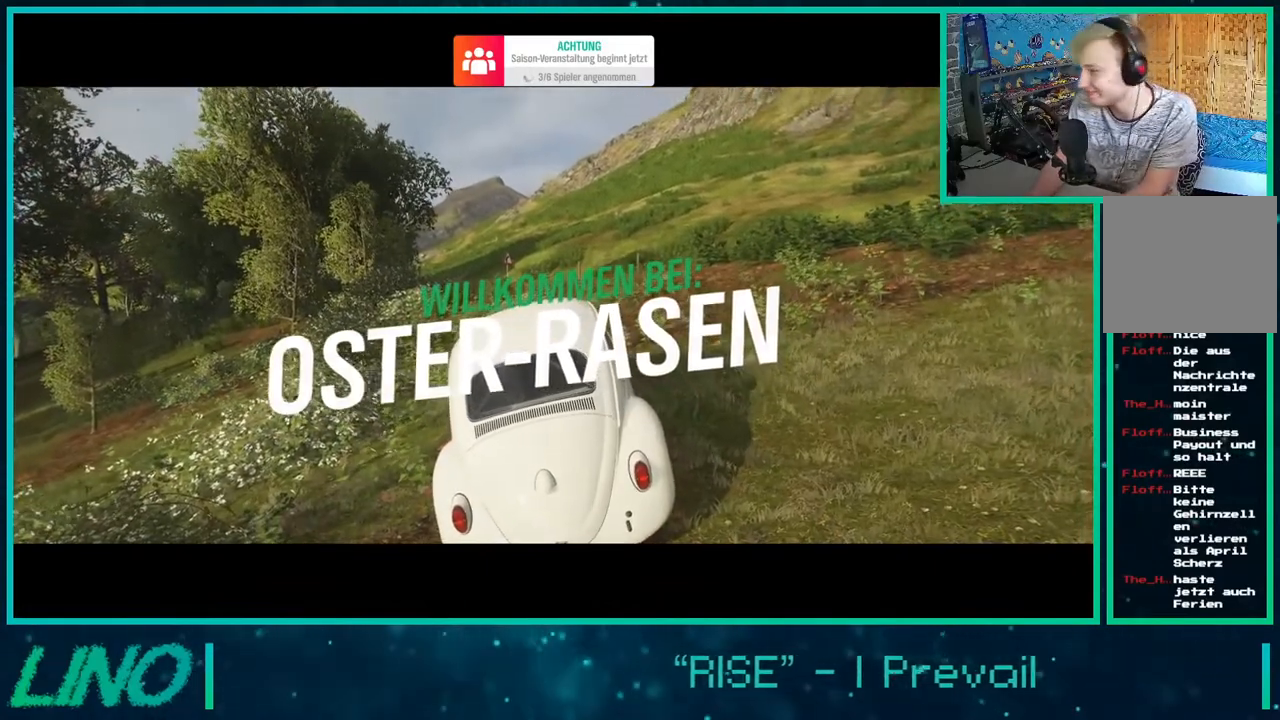
{"buttons": ["R2"], "left_stick": "center", "right_stick": "center", "events": [[450, "R2", "down"]]}
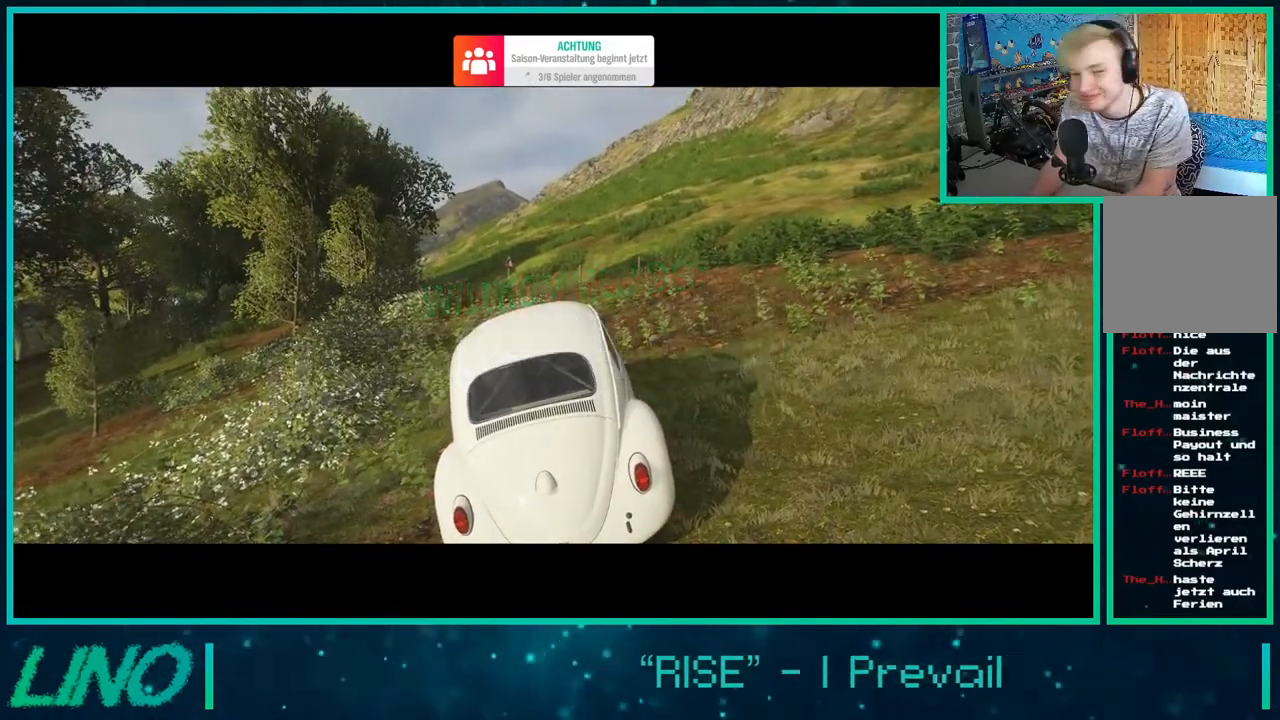
{"buttons": ["R2"], "left_stick": "center", "right_stick": "center", "events": []}
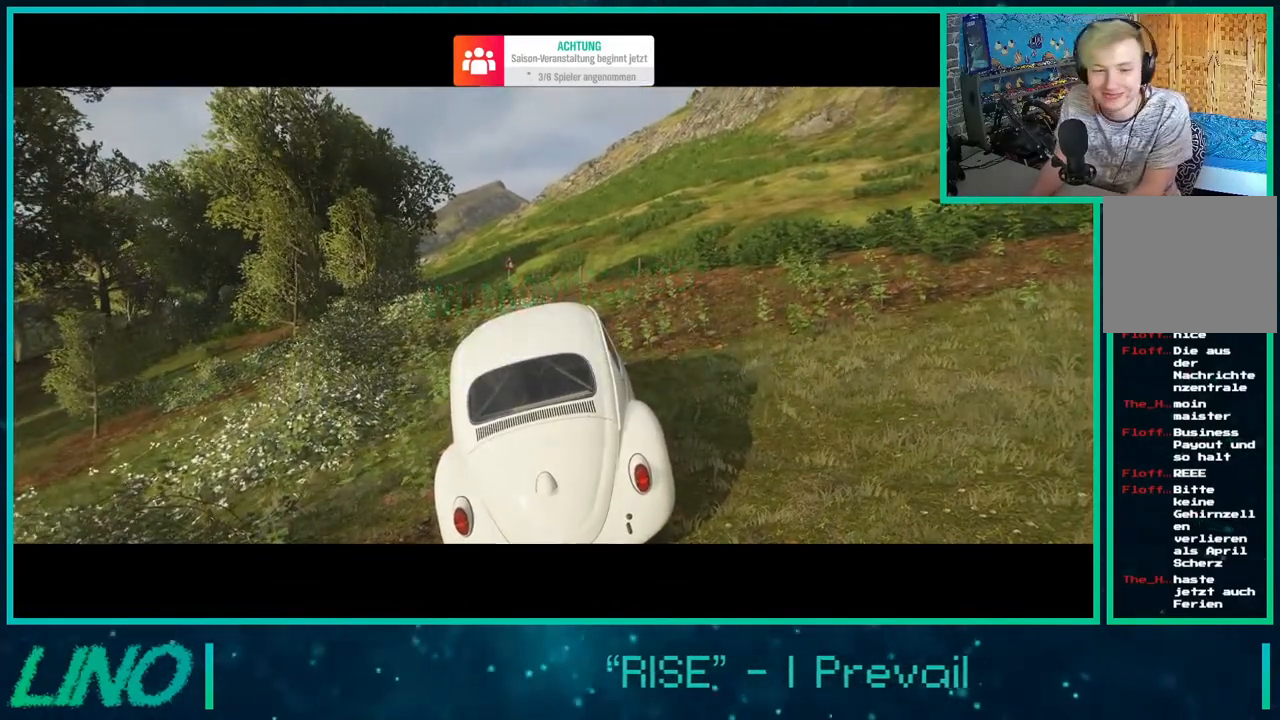
{"buttons": [], "left_stick": "center", "right_stick": "center", "events": [[467, "R2", "up"]]}
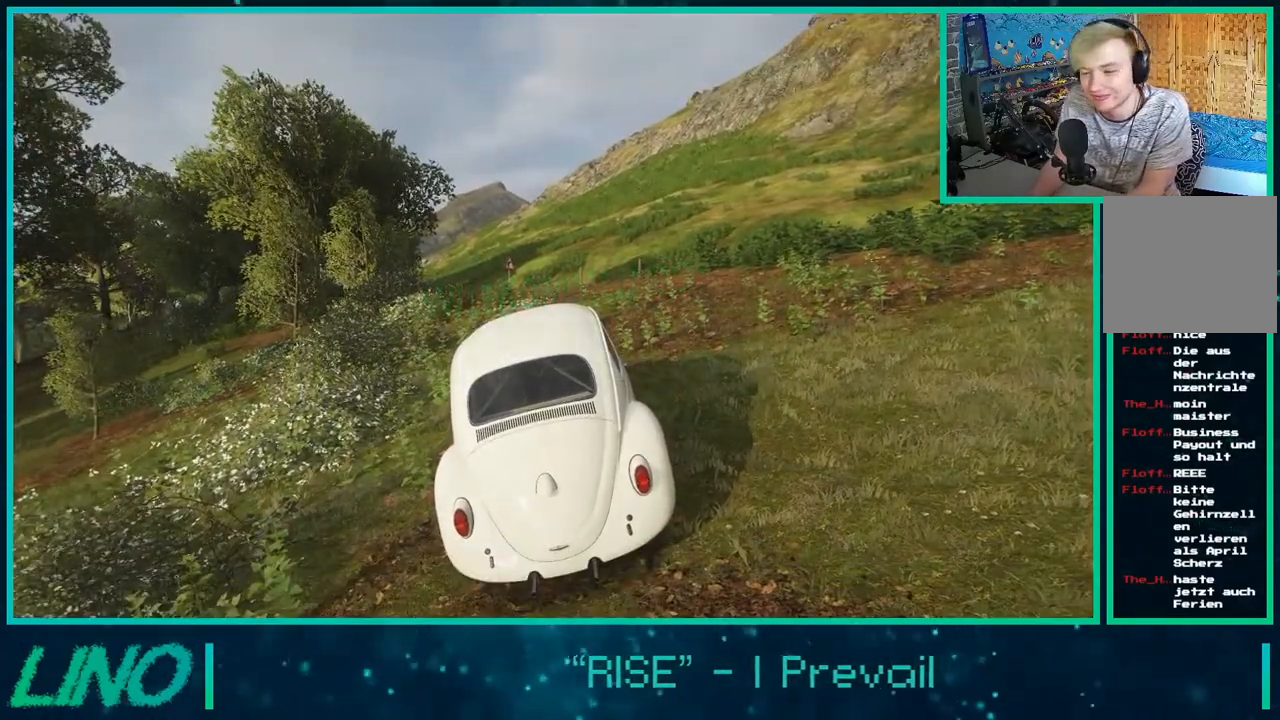
{"buttons": [], "left_stick": "center", "right_stick": "center", "events": []}
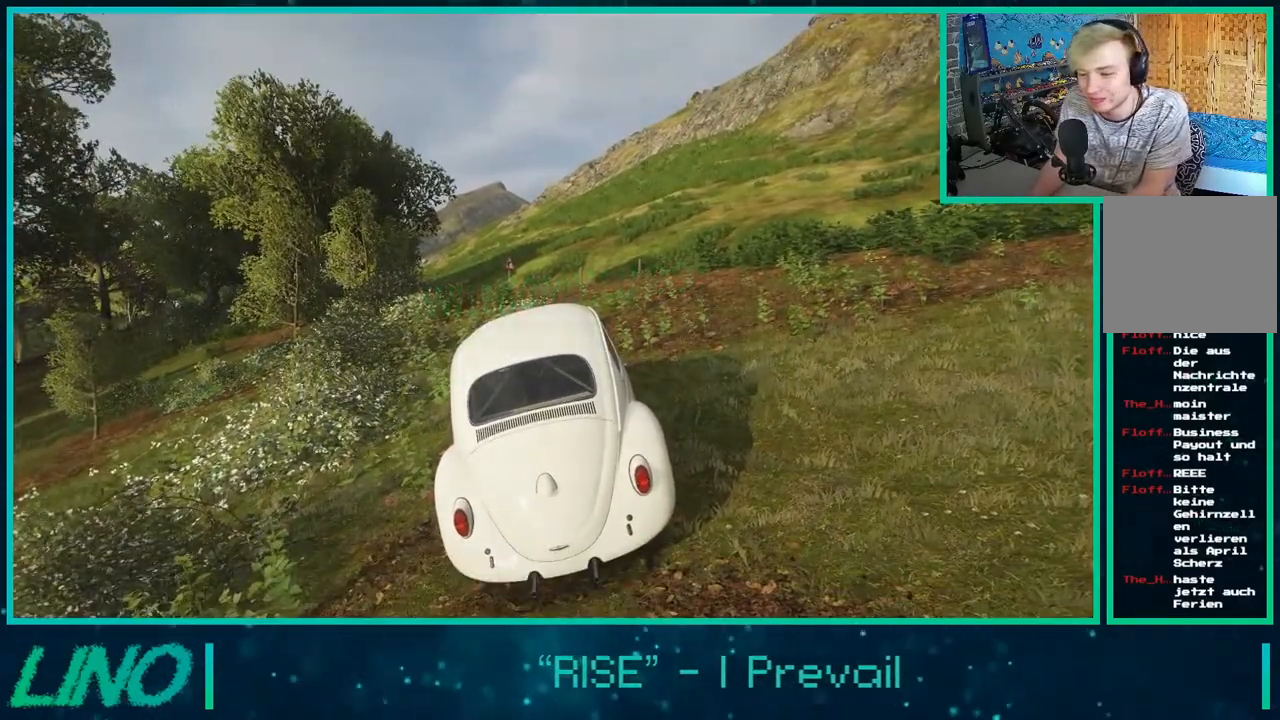
{"buttons": ["R2"], "left_stick": "center", "right_stick": "center", "events": [[383, "R2", "down"]]}
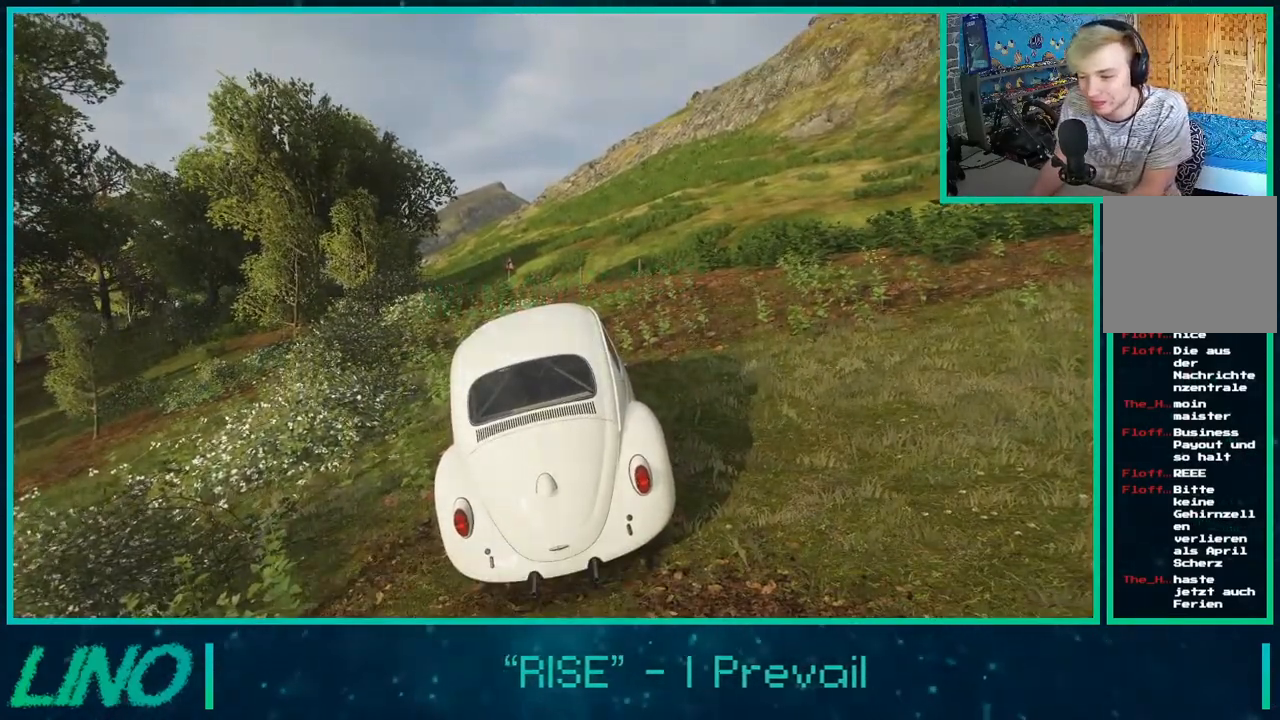
{"buttons": ["R2"], "left_stick": "center", "right_stick": "center", "events": []}
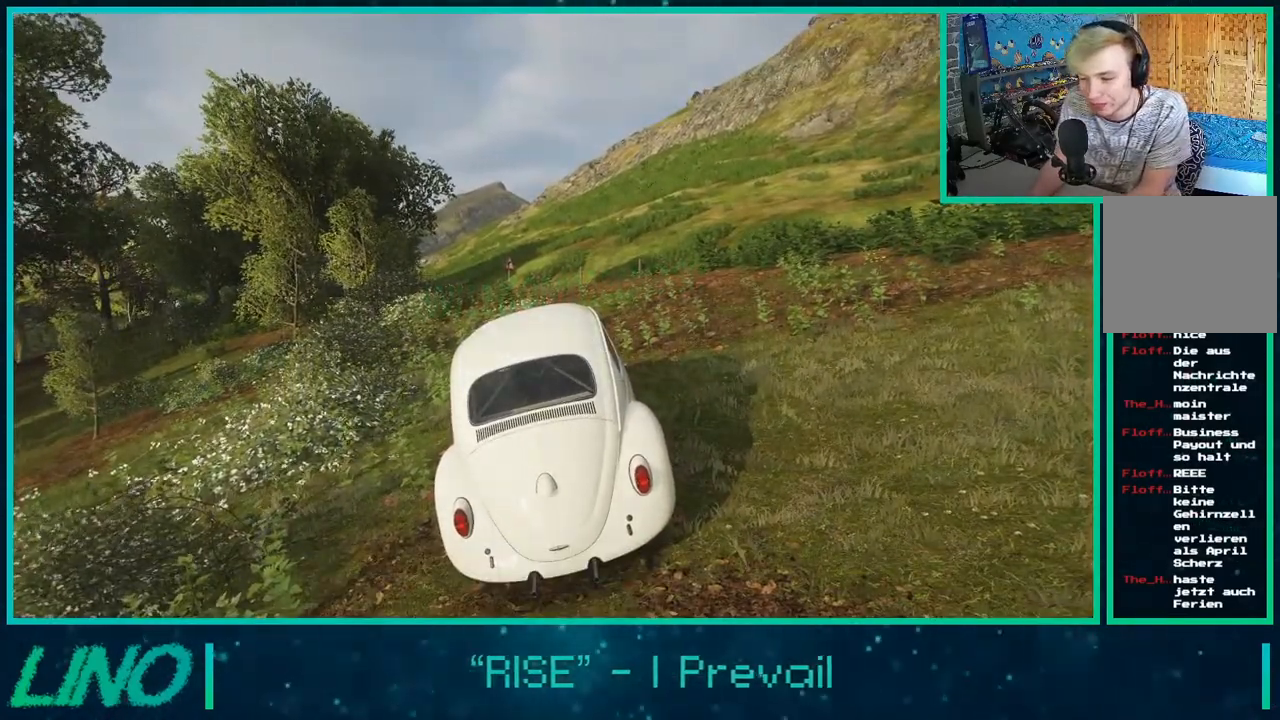
{"buttons": ["R2"], "left_stick": "center", "right_stick": "center", "events": []}
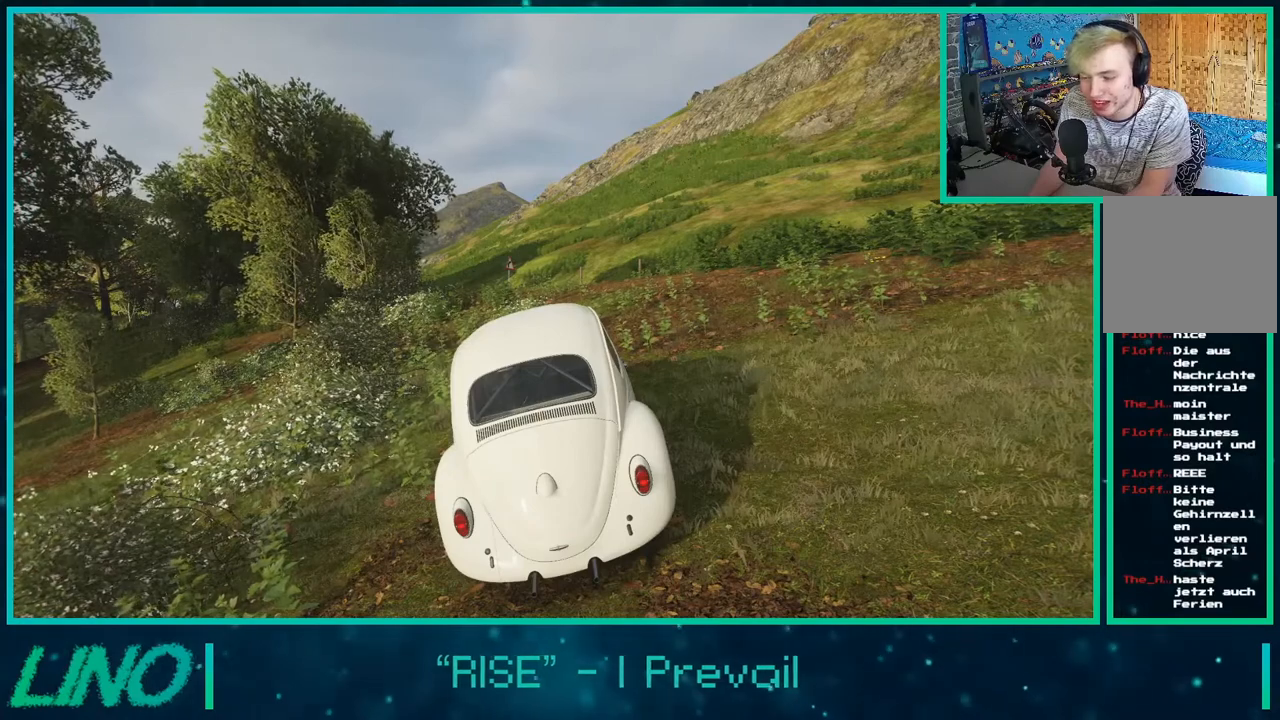
{"buttons": ["R2"], "left_stick": "center", "right_stick": "center", "events": []}